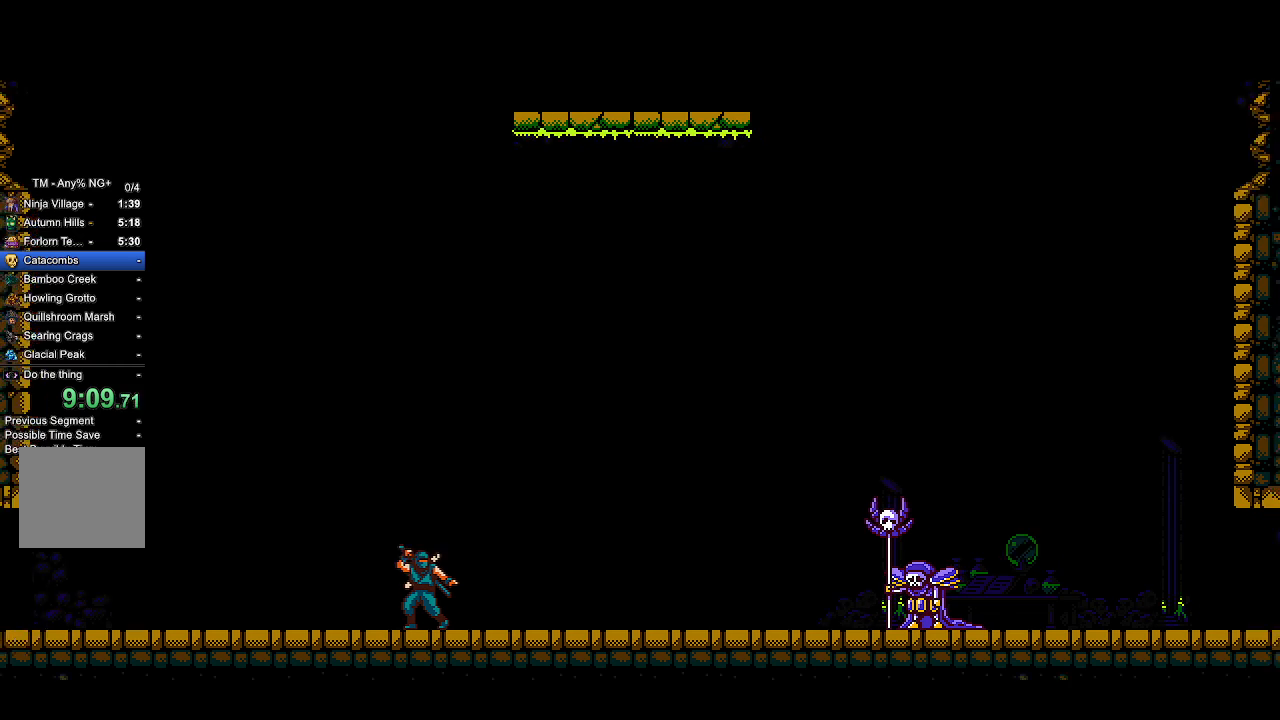
Gameplay with a controller (PlayStation layout); each line is a JSON object with the inputs held at the frame after it (dt_ms = milliseconds from this image to that frame). "events" lists button and stick changes between this image and that frame as [ms after this image, input, new state], when the widget could be followed in between. Not read: START.
{"dt_ms": 500, "buttons": ["DPAD_RIGHT"], "left_stick": "center", "right_stick": "center", "events": [[167, "CROSS", "up"], [267, "R2", "up"]]}
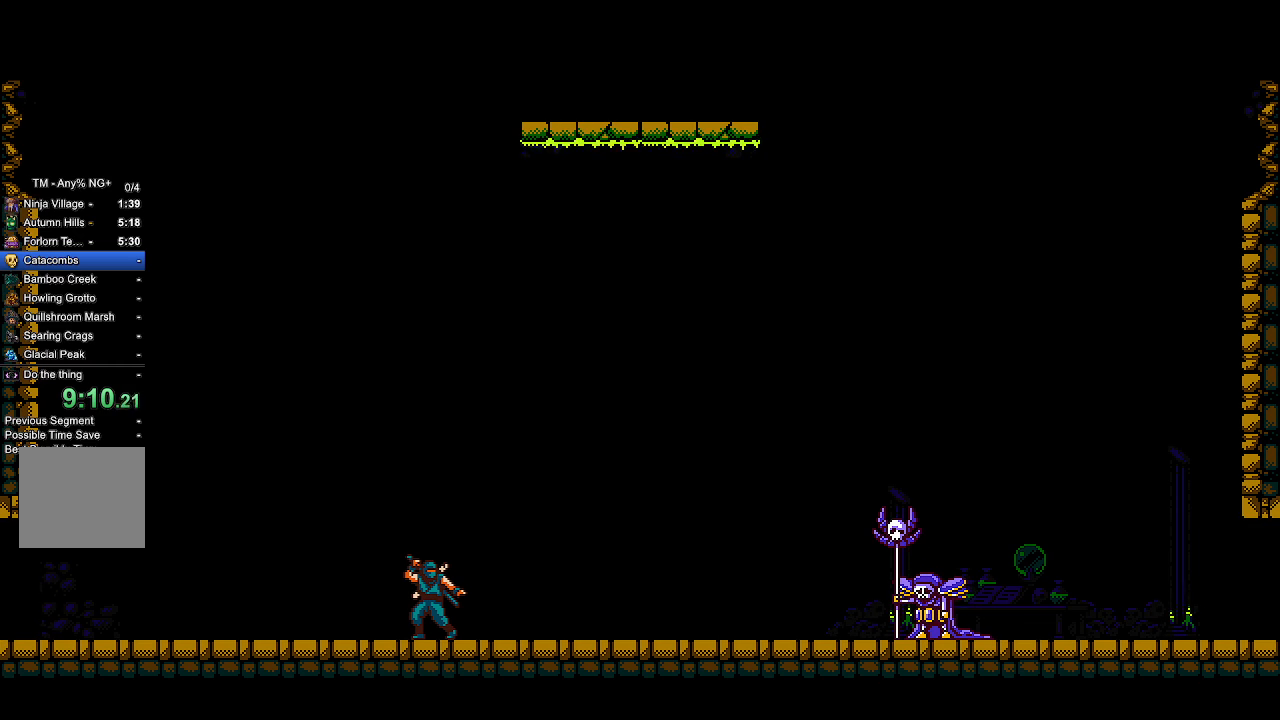
{"dt_ms": 500, "buttons": ["DPAD_RIGHT"], "left_stick": "center", "right_stick": "center", "events": []}
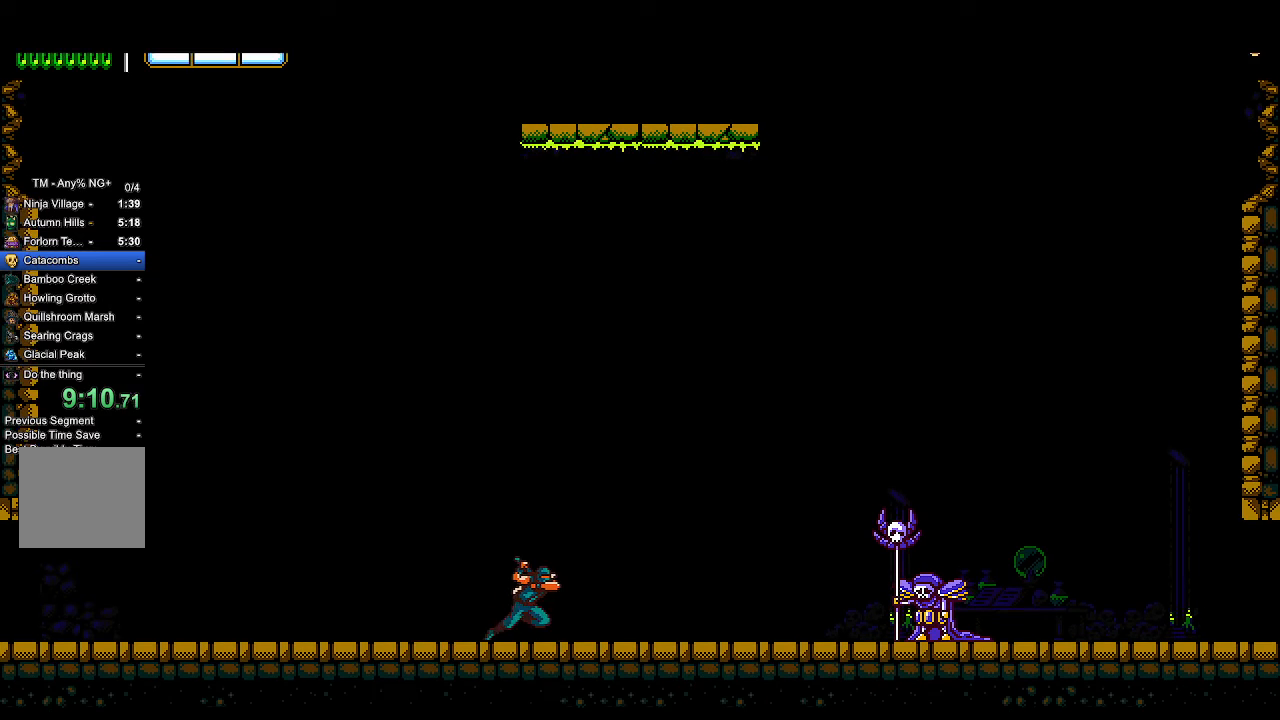
{"dt_ms": 500, "buttons": ["DPAD_RIGHT"], "left_stick": "center", "right_stick": "center", "events": []}
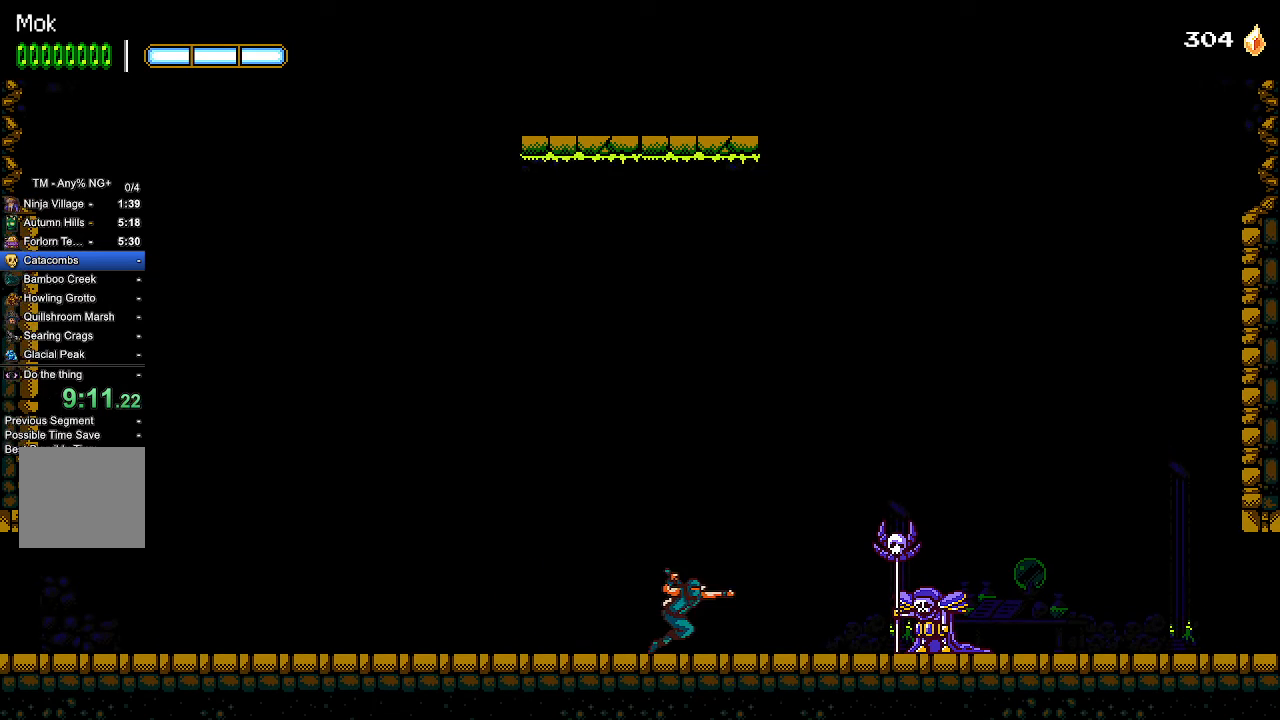
{"dt_ms": 500, "buttons": ["DPAD_RIGHT"], "left_stick": "center", "right_stick": "center", "events": [[33, "L1", "down"], [167, "L1", "up"]]}
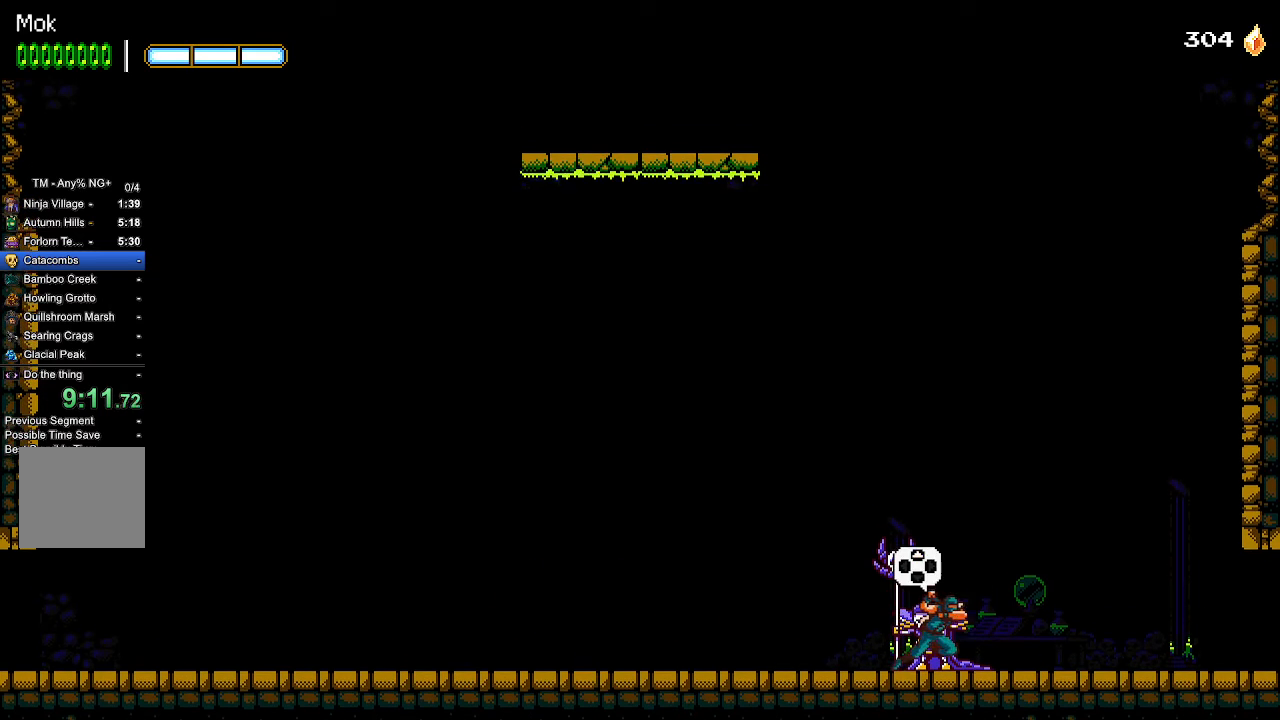
{"dt_ms": 500, "buttons": ["DPAD_RIGHT"], "left_stick": "center", "right_stick": "center", "events": [[367, "L1", "down"], [400, "CROSS", "down"], [467, "CROSS", "up"], [500, "L1", "up"]]}
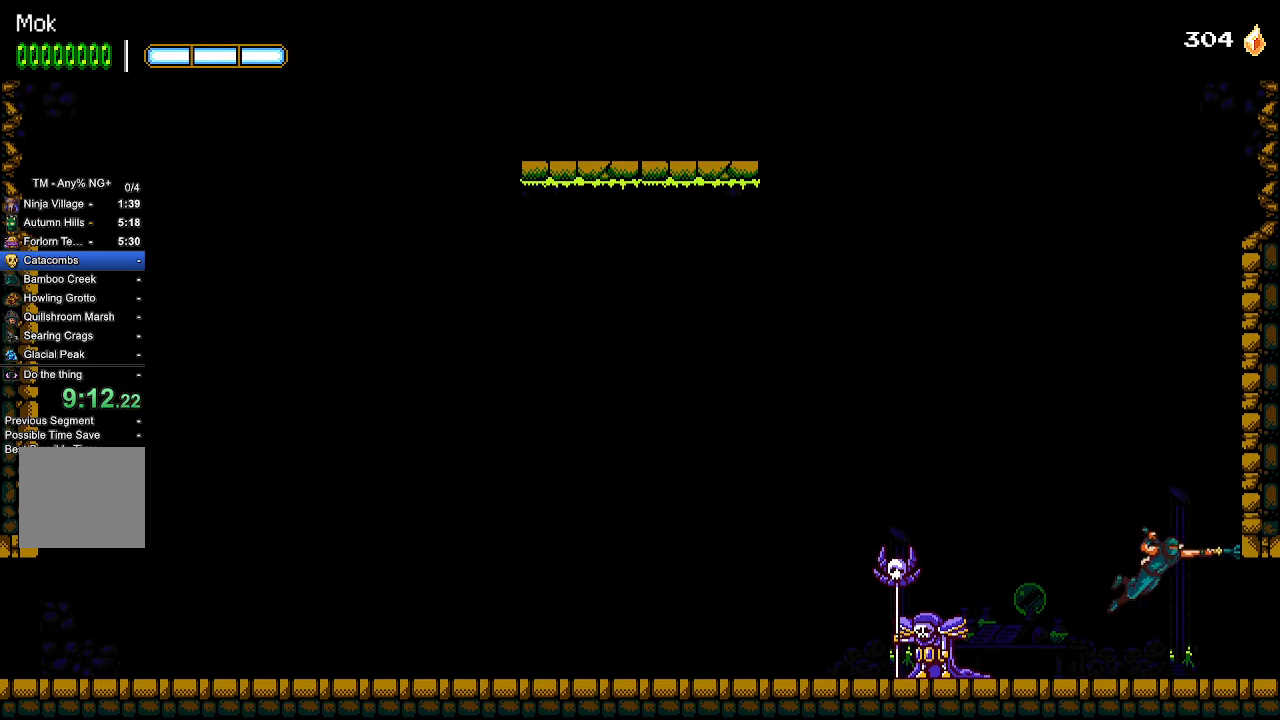
{"dt_ms": 500, "buttons": ["DPAD_RIGHT"], "left_stick": "center", "right_stick": "center", "events": []}
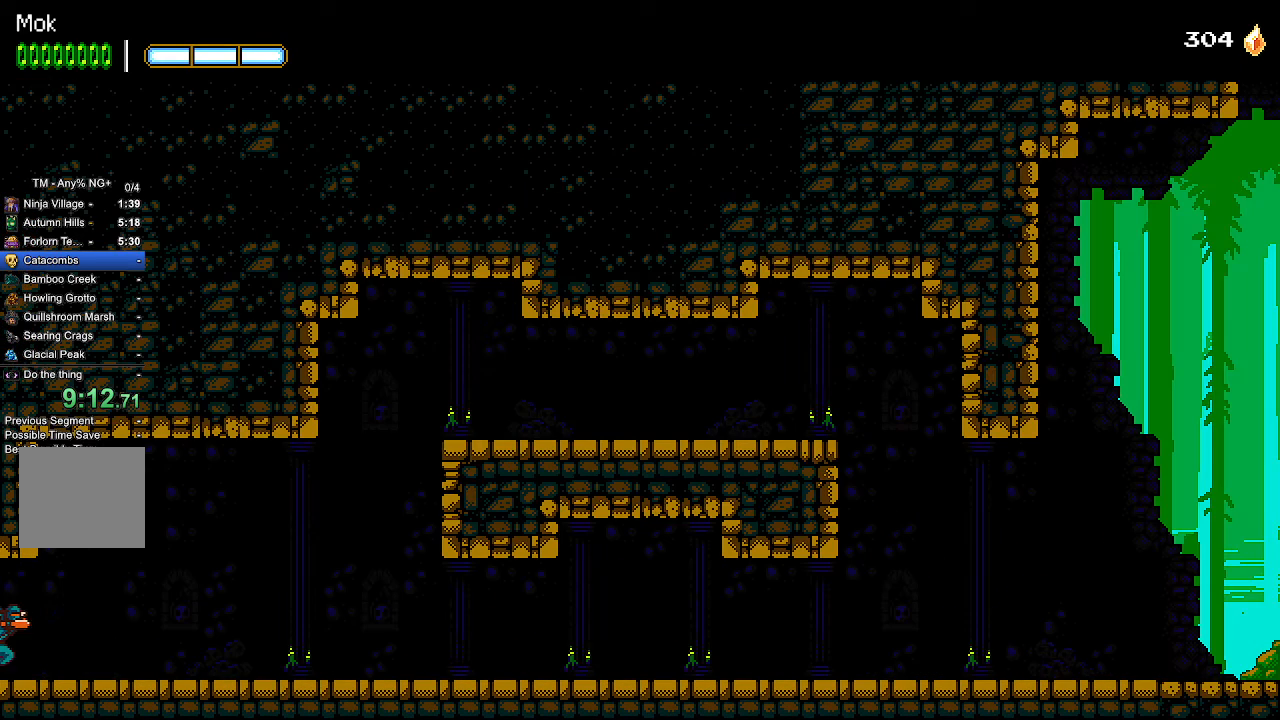
{"dt_ms": 500, "buttons": ["DPAD_RIGHT"], "left_stick": "center", "right_stick": "center", "events": []}
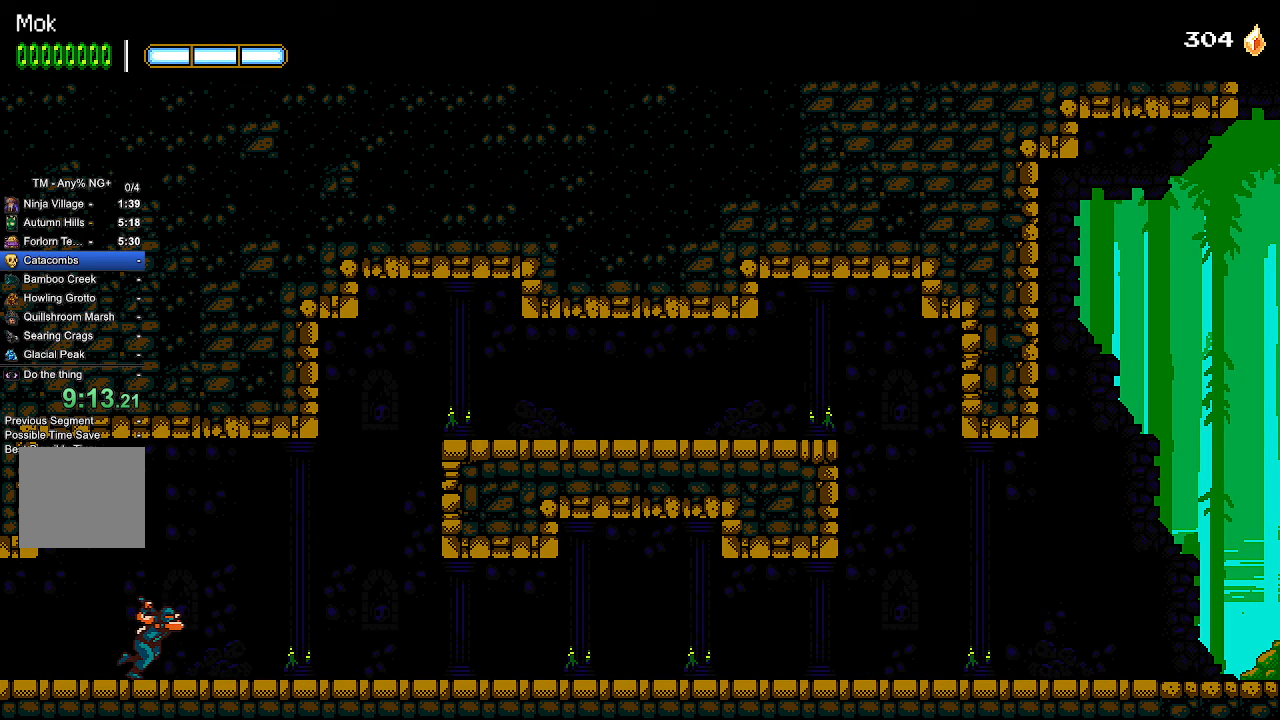
{"dt_ms": 500, "buttons": ["L1", "DPAD_RIGHT"], "left_stick": "center", "right_stick": "center", "events": [[400, "CROSS", "down"], [400, "L1", "down"], [500, "CROSS", "up"]]}
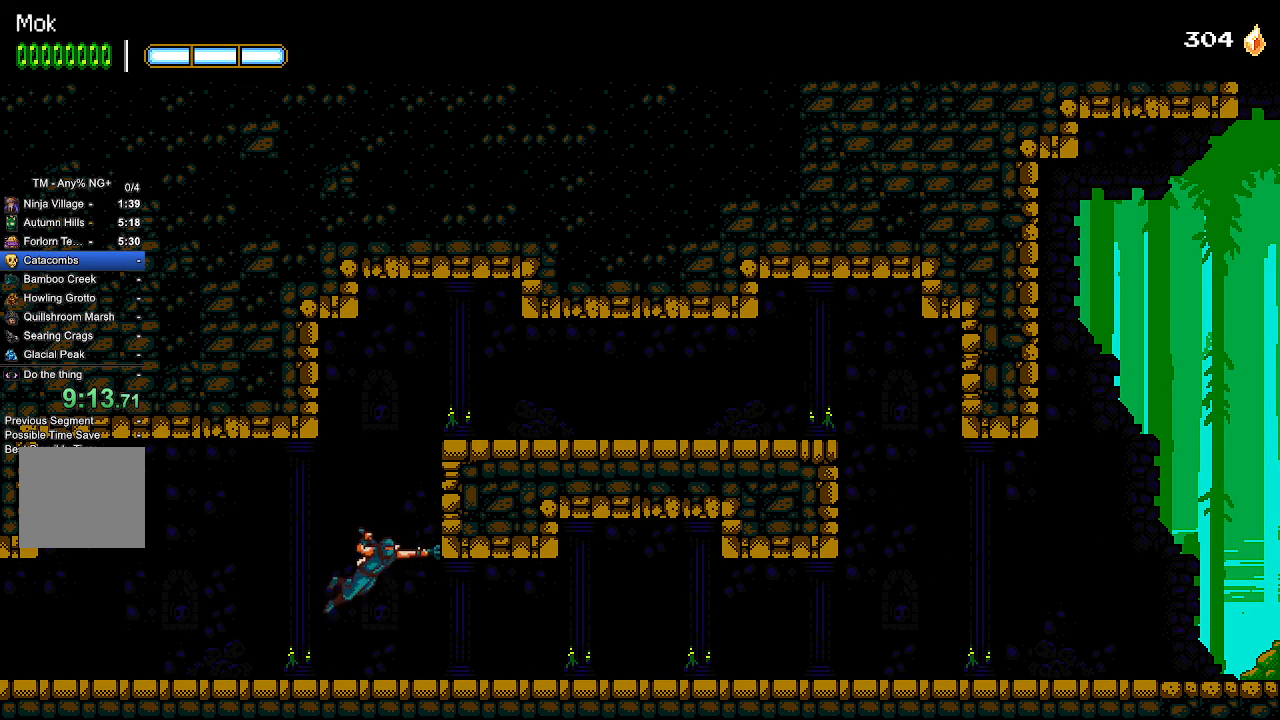
{"dt_ms": 500, "buttons": ["DPAD_RIGHT"], "left_stick": "center", "right_stick": "center", "events": [[33, "L1", "up"]]}
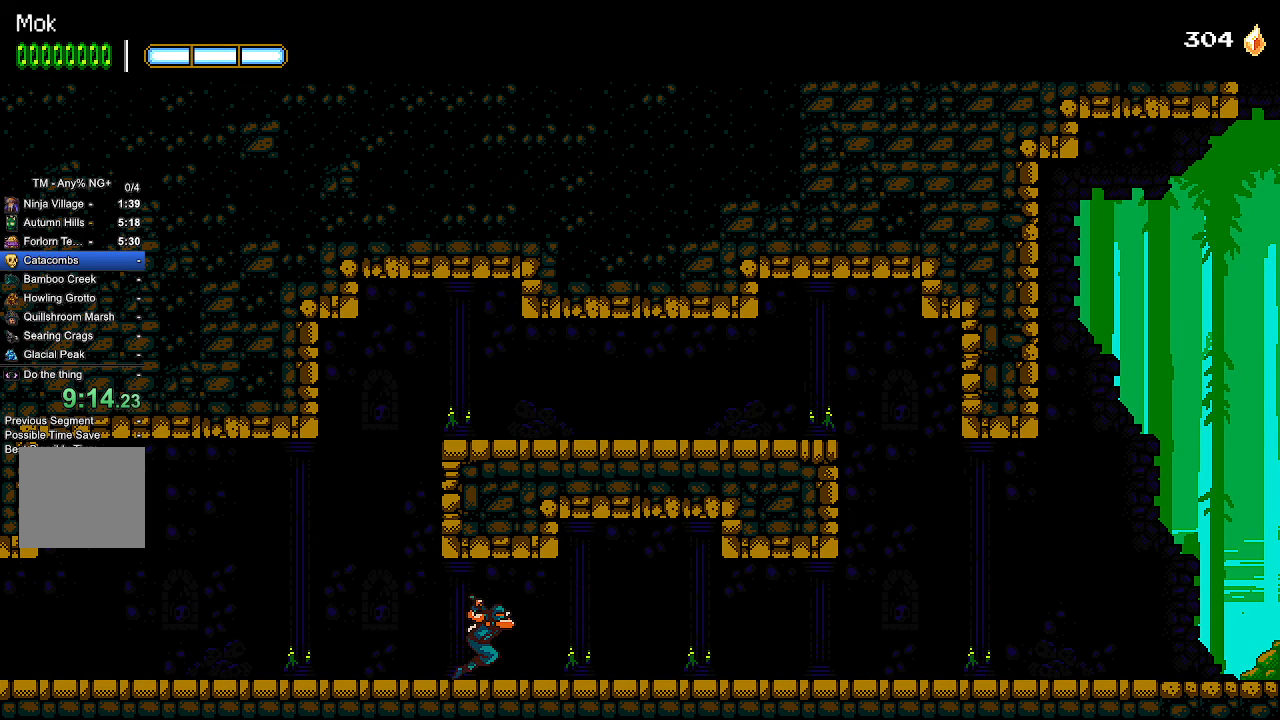
{"dt_ms": 500, "buttons": ["DPAD_RIGHT"], "left_stick": "center", "right_stick": "center", "events": [[300, "CROSS", "down"], [333, "L1", "down"], [400, "CROSS", "up"], [433, "L1", "up"]]}
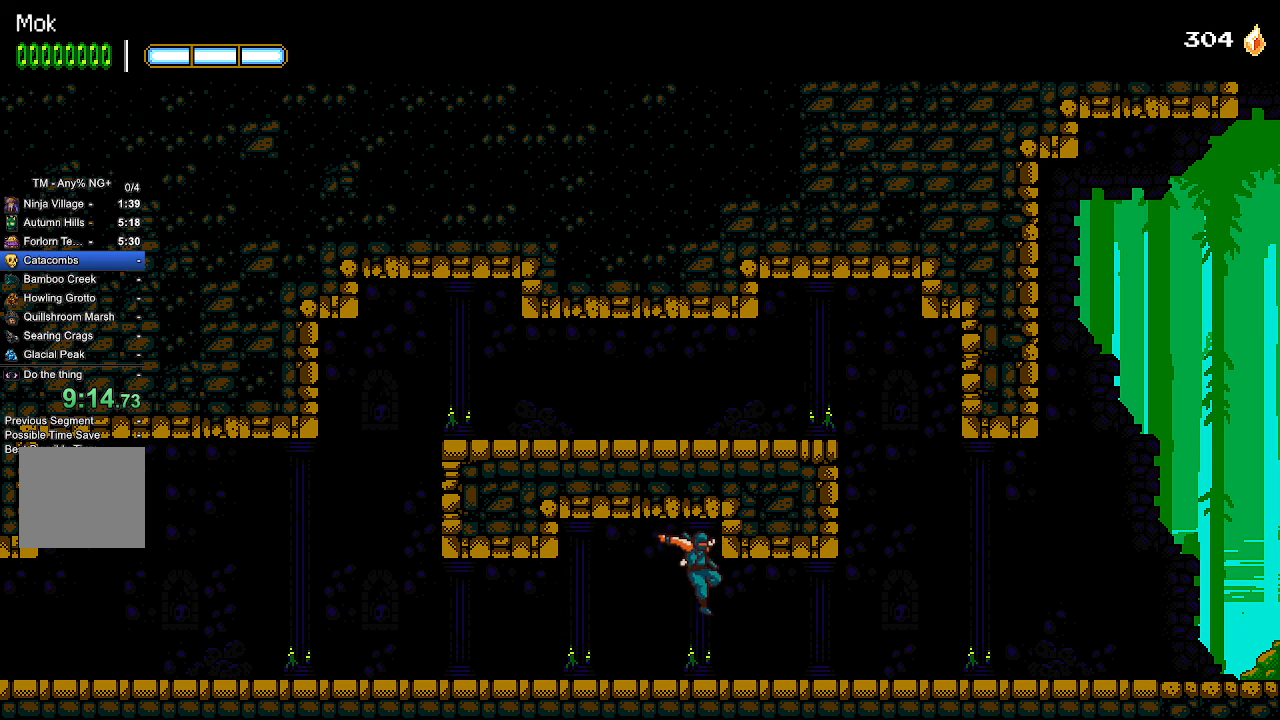
{"dt_ms": 500, "buttons": ["DPAD_RIGHT"], "left_stick": "center", "right_stick": "center", "events": []}
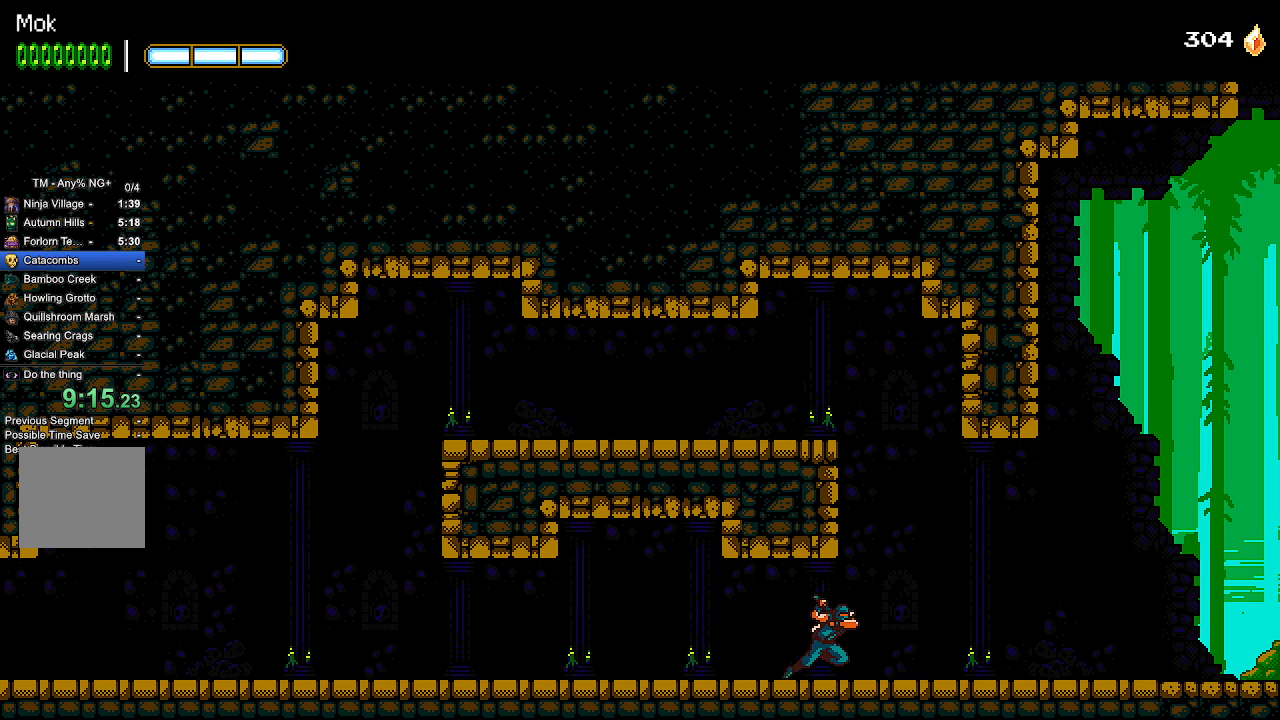
{"dt_ms": 500, "buttons": ["DPAD_RIGHT"], "left_stick": "center", "right_stick": "center", "events": []}
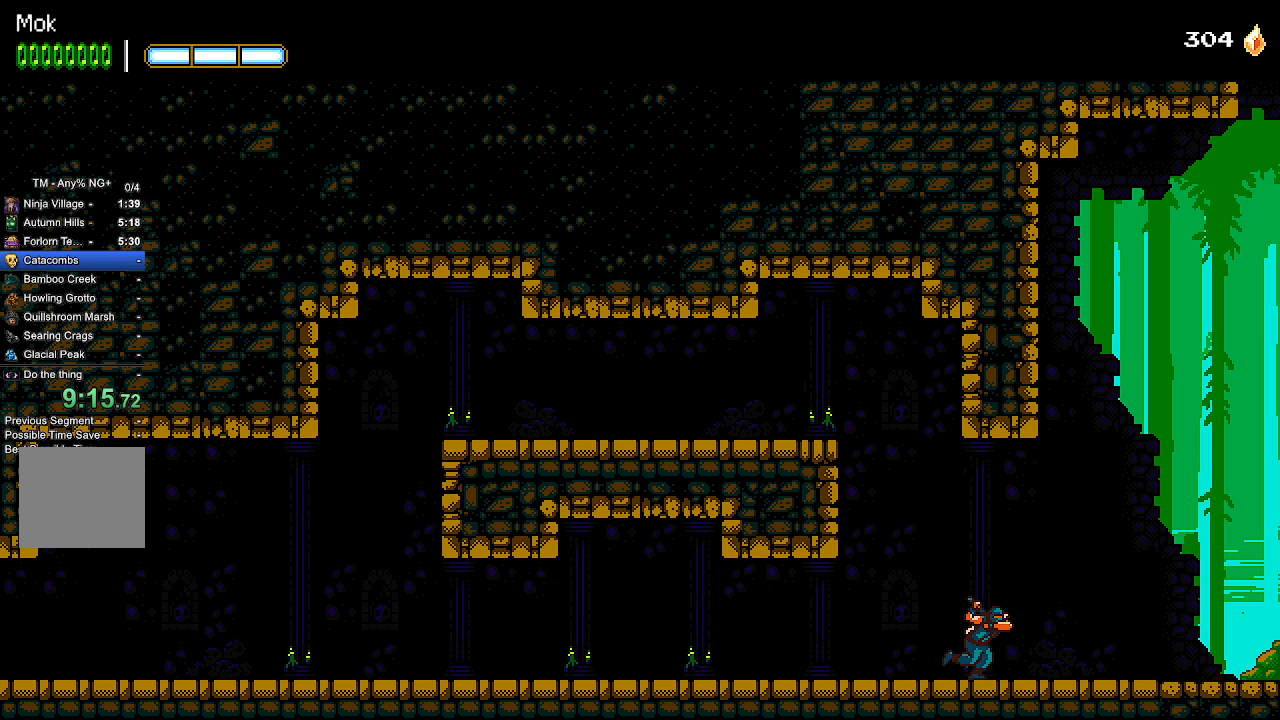
{"dt_ms": 500, "buttons": ["DPAD_RIGHT"], "left_stick": "center", "right_stick": "center", "events": []}
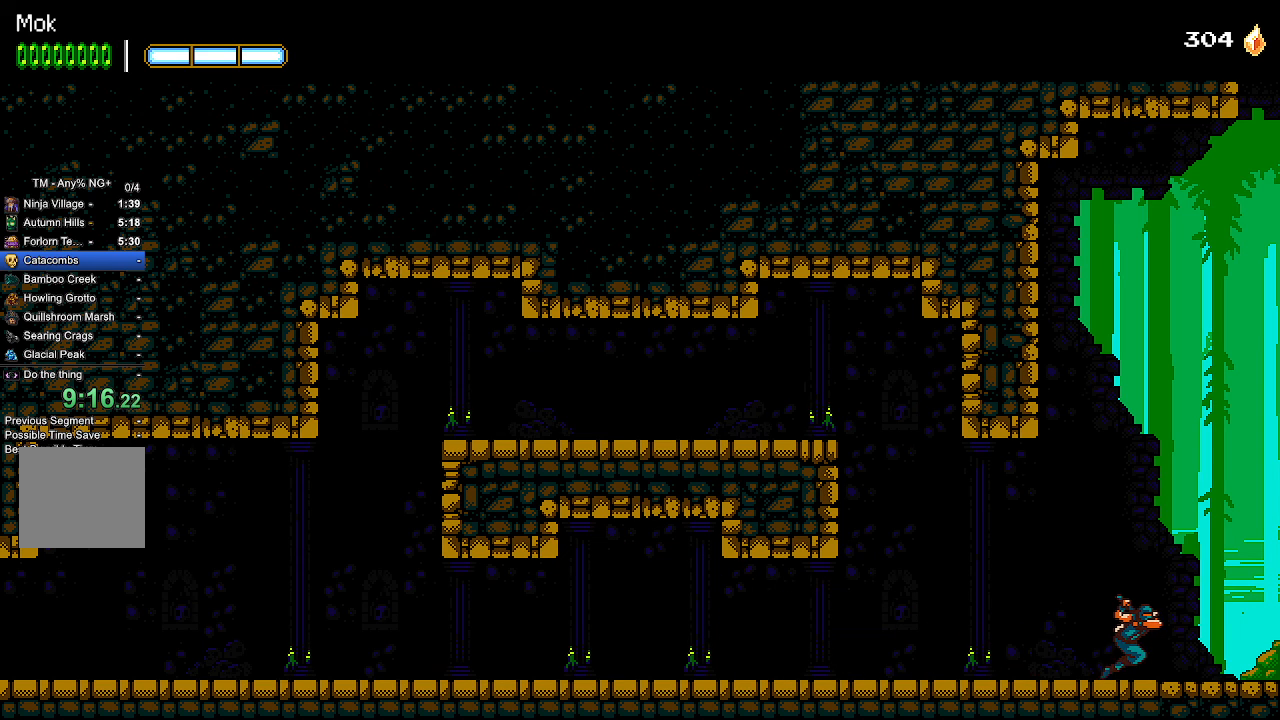
{"dt_ms": 500, "buttons": ["DPAD_RIGHT"], "left_stick": "center", "right_stick": "center", "events": []}
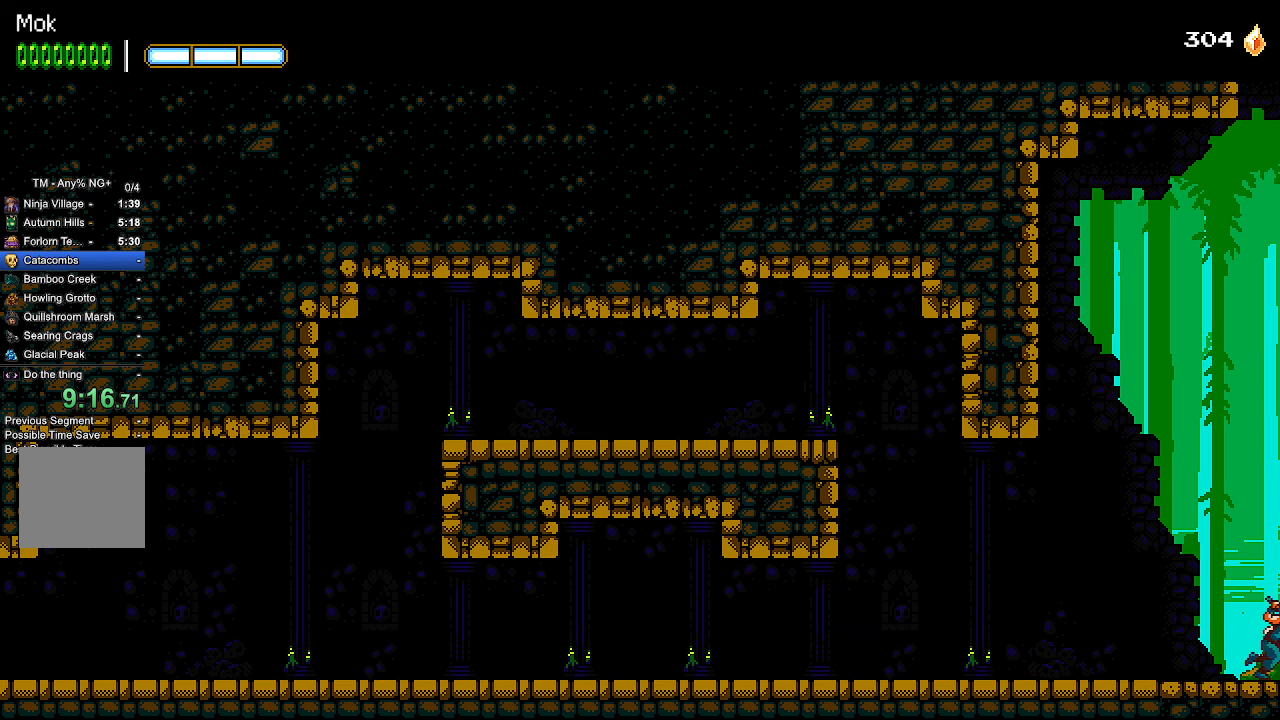
{"dt_ms": 500, "buttons": [], "left_stick": "center", "right_stick": "center", "events": [[433, "DPAD_RIGHT", "up"]]}
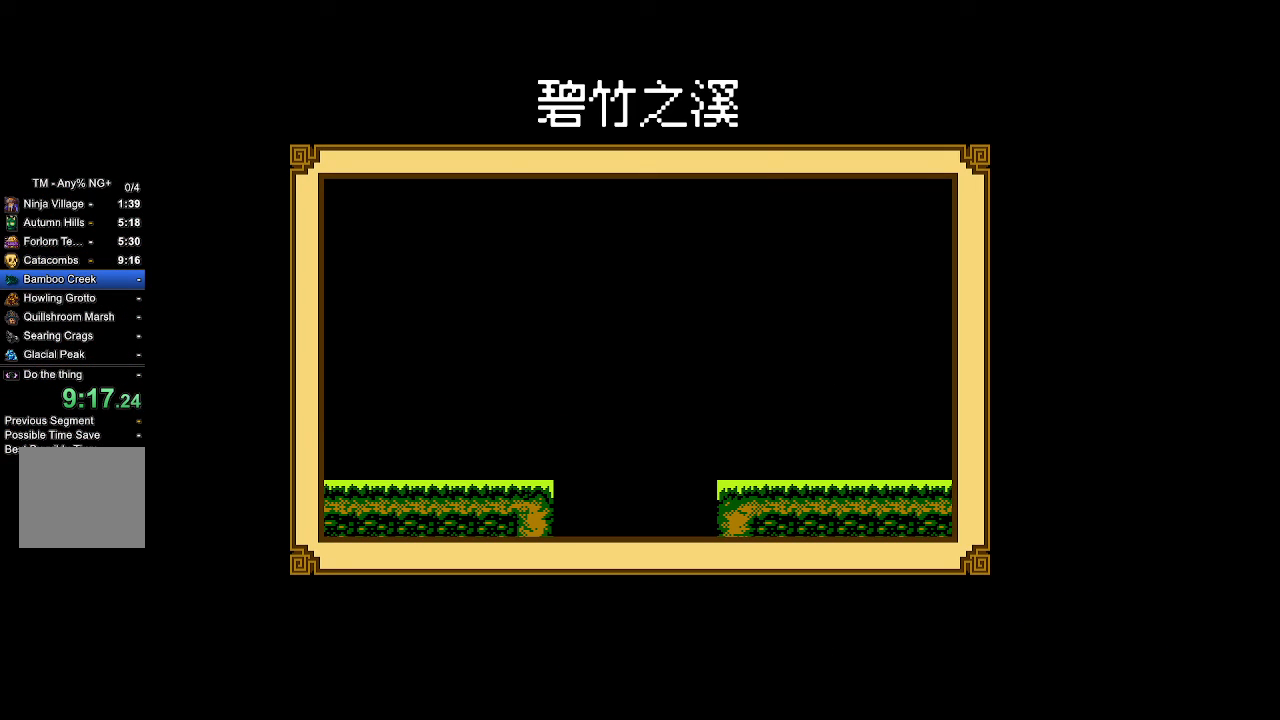
{"dt_ms": 500, "buttons": [], "left_stick": "center", "right_stick": "center", "events": []}
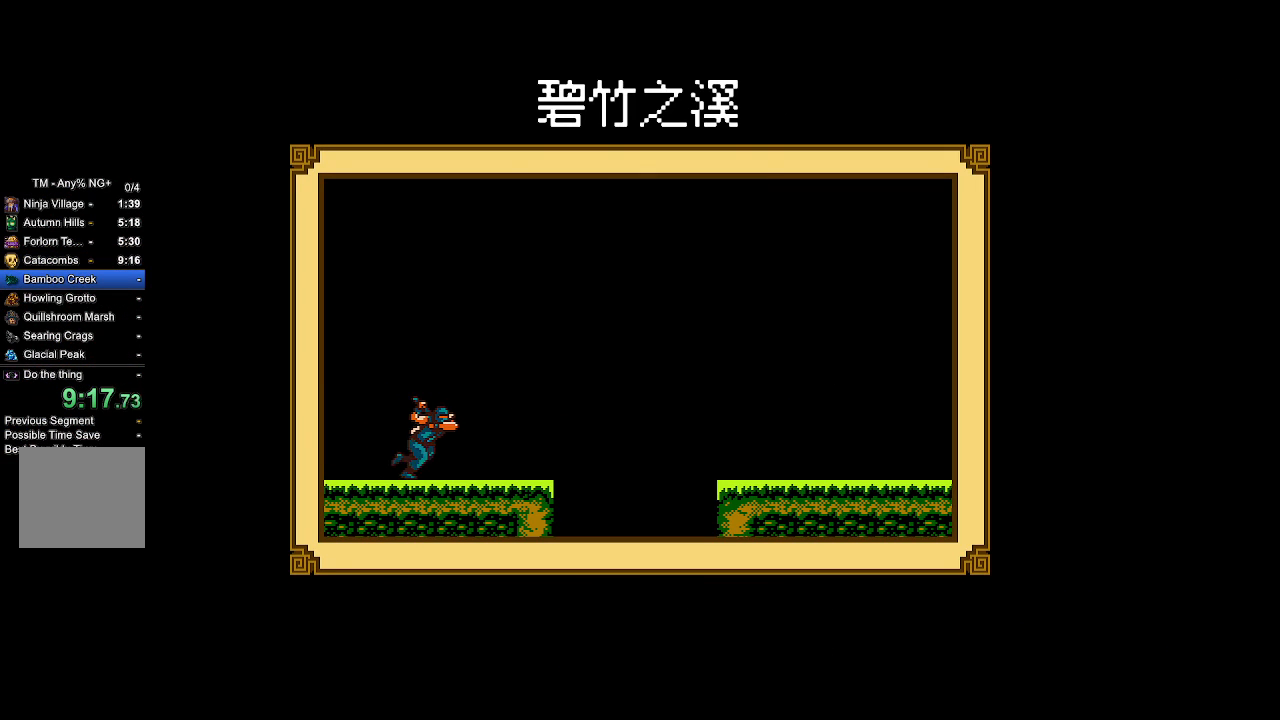
{"dt_ms": 500, "buttons": [], "left_stick": "center", "right_stick": "center", "events": []}
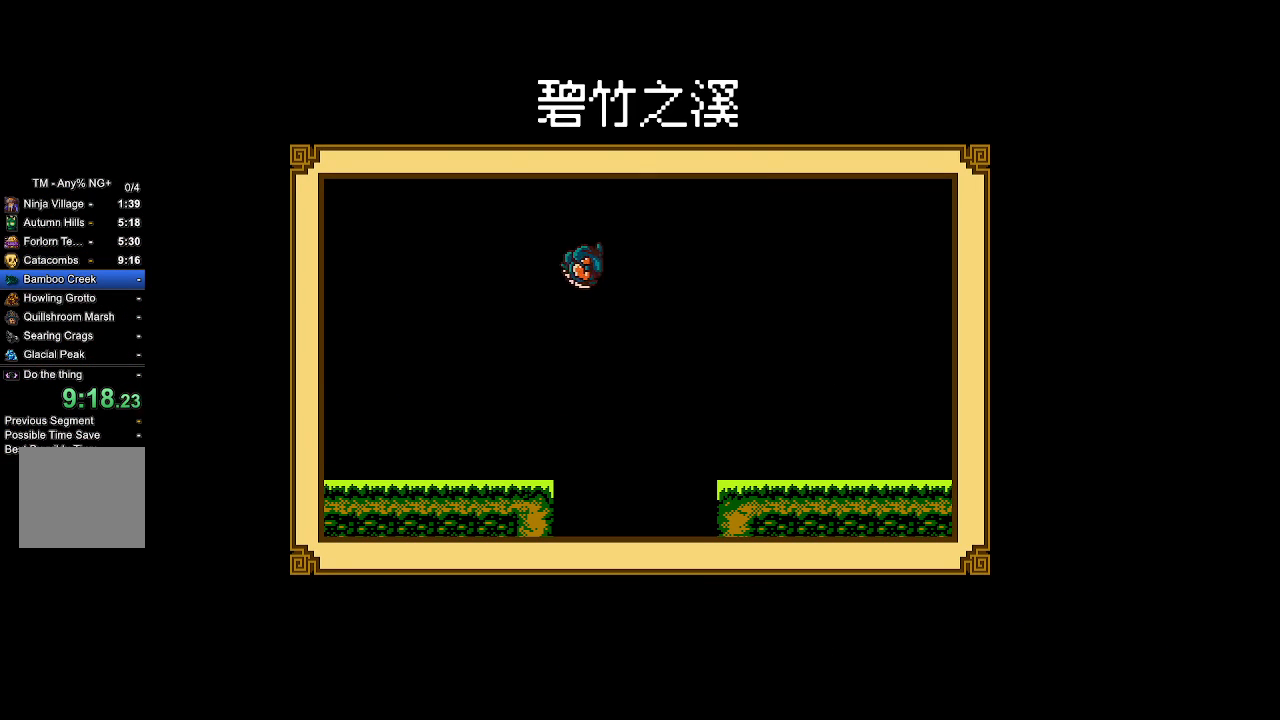
{"dt_ms": 500, "buttons": [], "left_stick": "center", "right_stick": "center", "events": []}
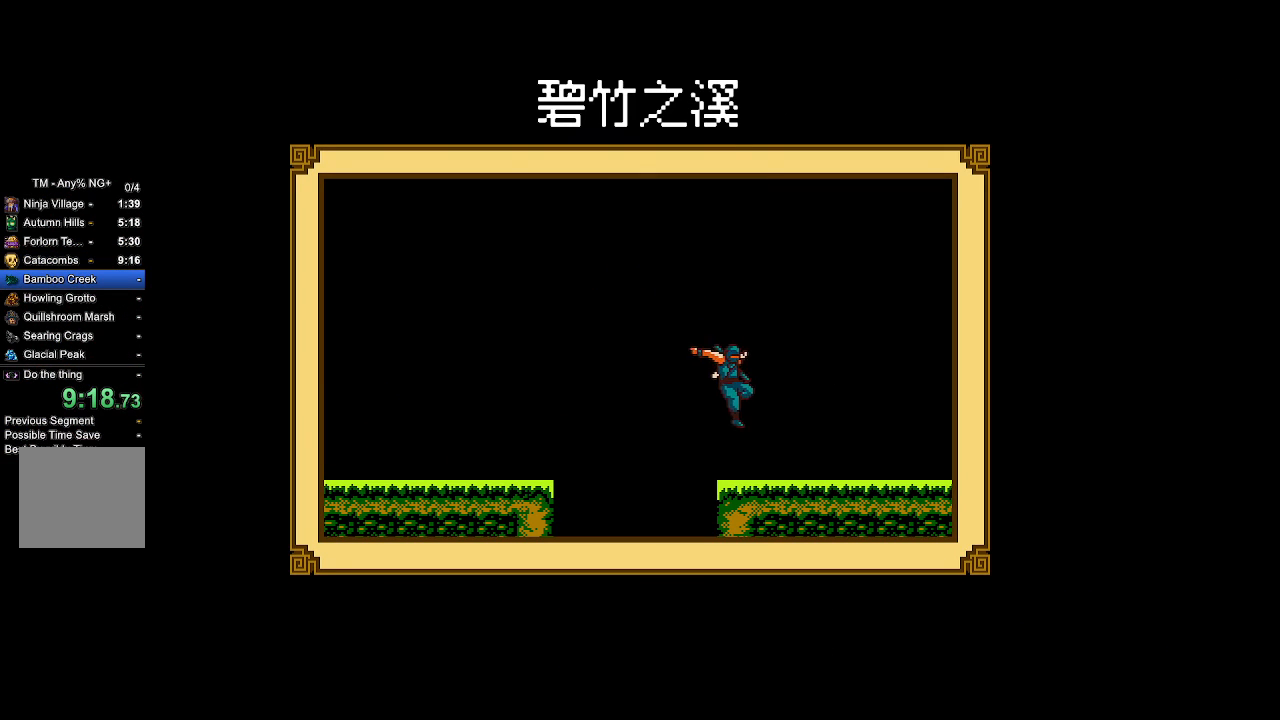
{"dt_ms": 500, "buttons": [], "left_stick": "center", "right_stick": "center", "events": []}
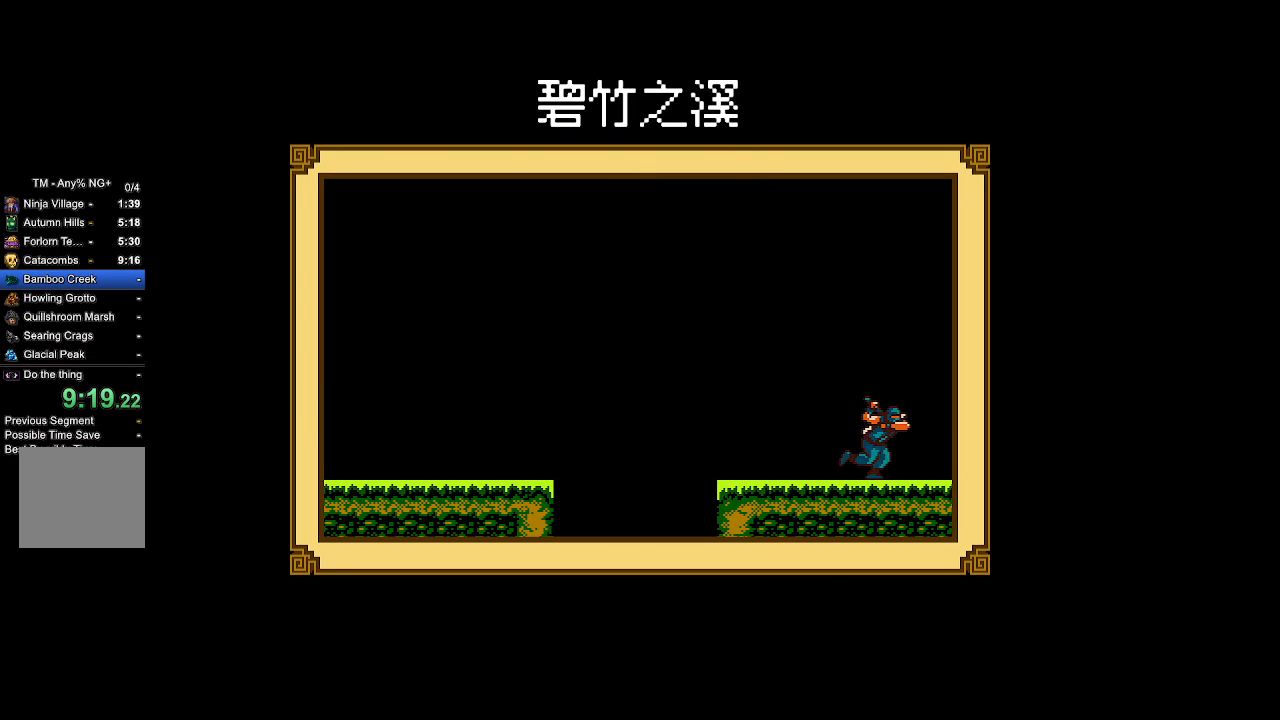
{"dt_ms": 500, "buttons": [], "left_stick": "center", "right_stick": "center", "events": []}
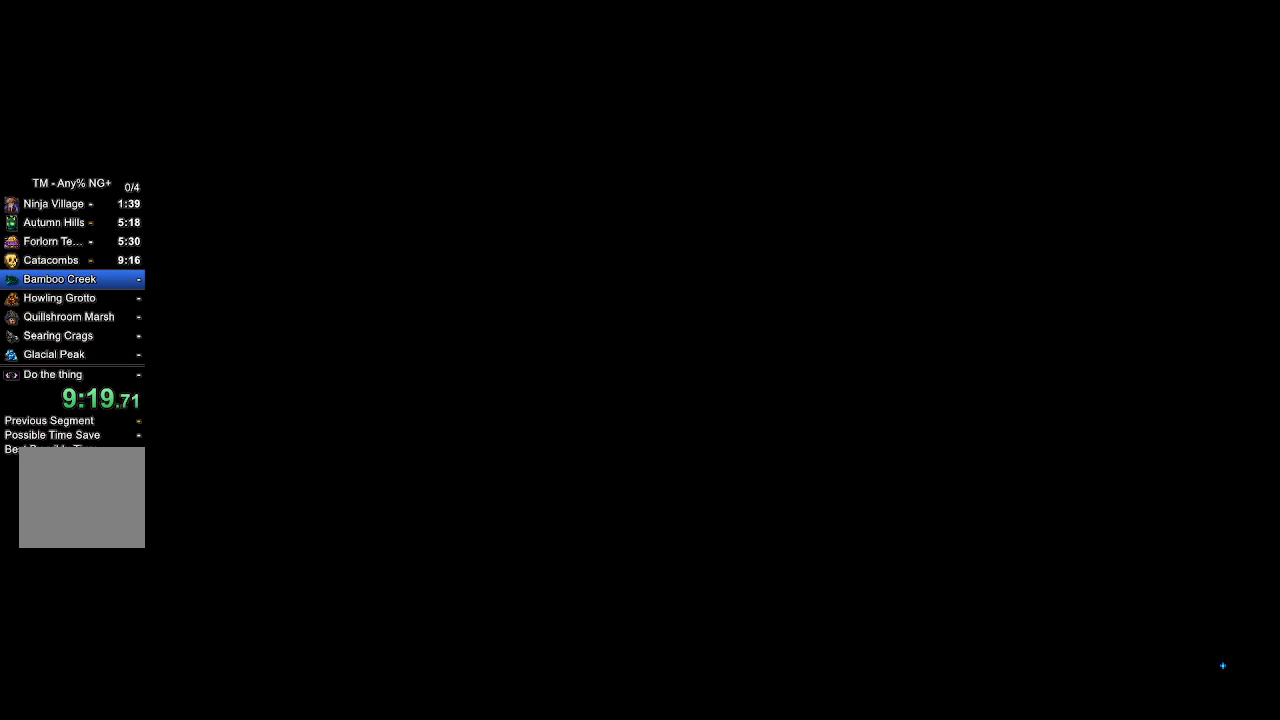
{"dt_ms": 500, "buttons": [], "left_stick": "center", "right_stick": "center", "events": []}
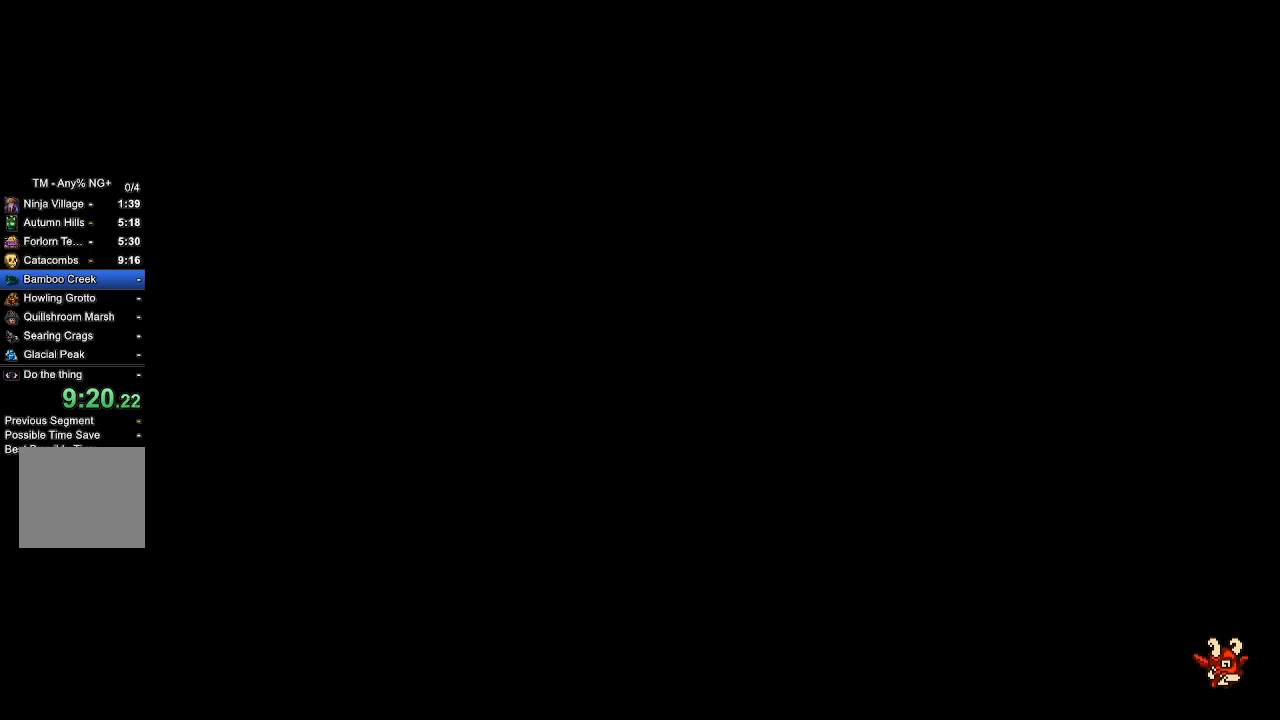
{"dt_ms": 500, "buttons": [], "left_stick": "center", "right_stick": "center", "events": []}
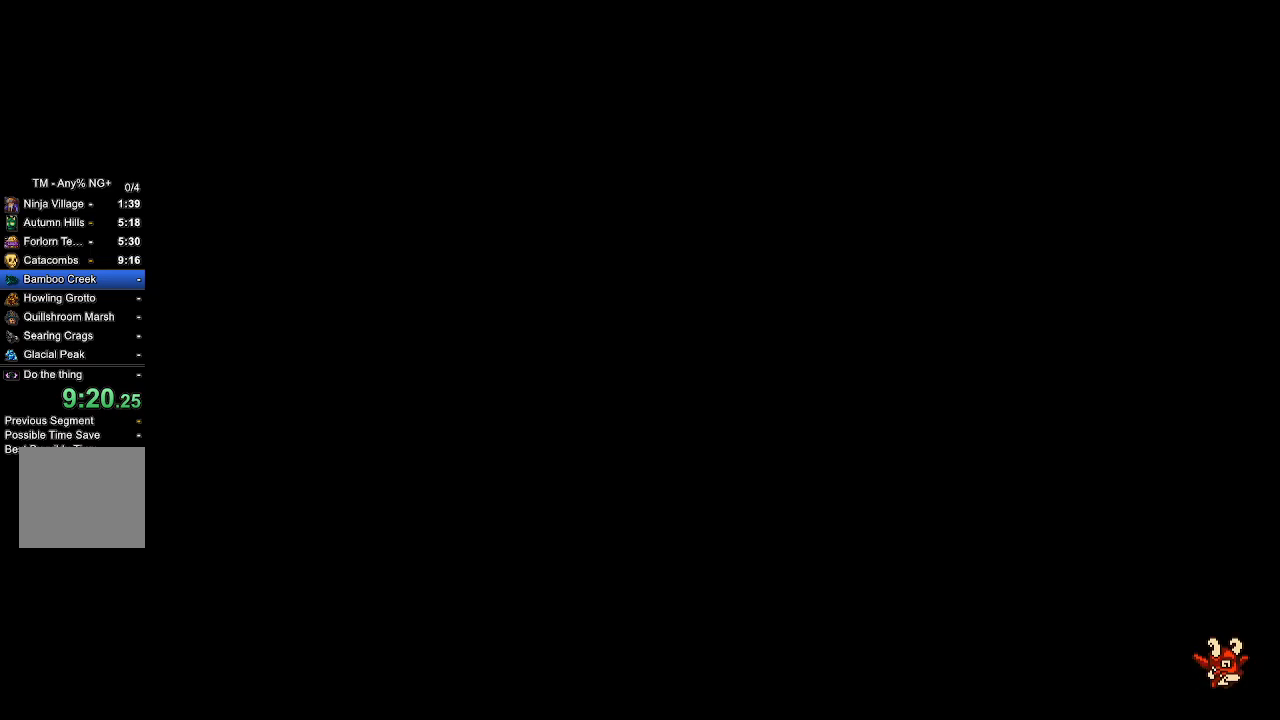
{"dt_ms": 500, "buttons": ["DPAD_RIGHT"], "left_stick": "center", "right_stick": "center", "events": [[333, "DPAD_RIGHT", "down"]]}
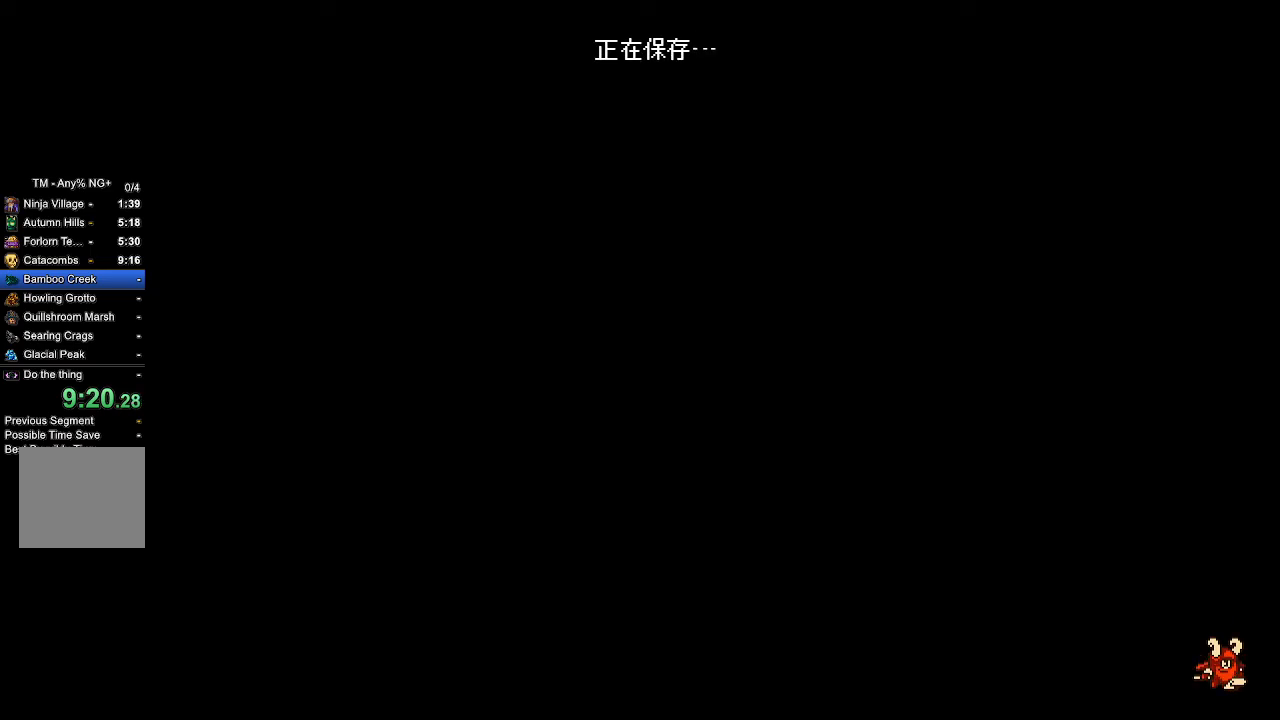
{"dt_ms": 500, "buttons": ["DPAD_RIGHT"], "left_stick": "center", "right_stick": "center", "events": []}
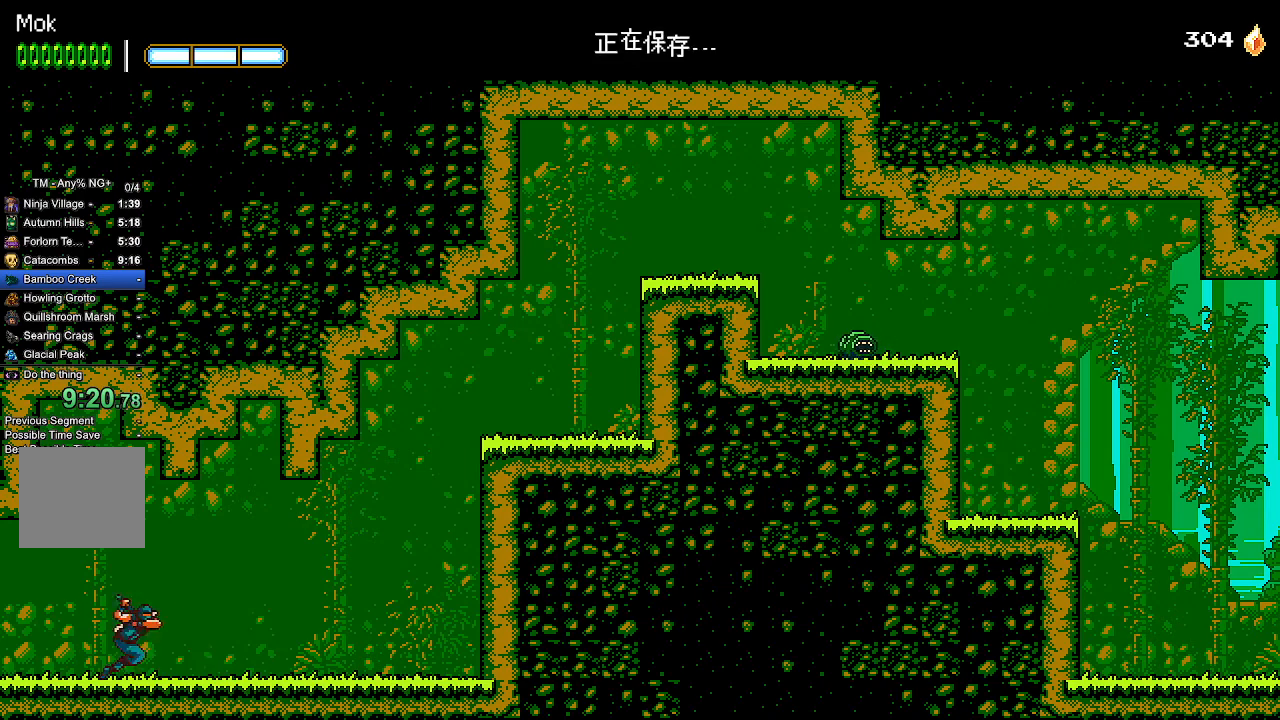
{"dt_ms": 500, "buttons": ["CROSS", "DPAD_RIGHT"], "left_stick": "center", "right_stick": "center", "events": [[433, "CROSS", "down"]]}
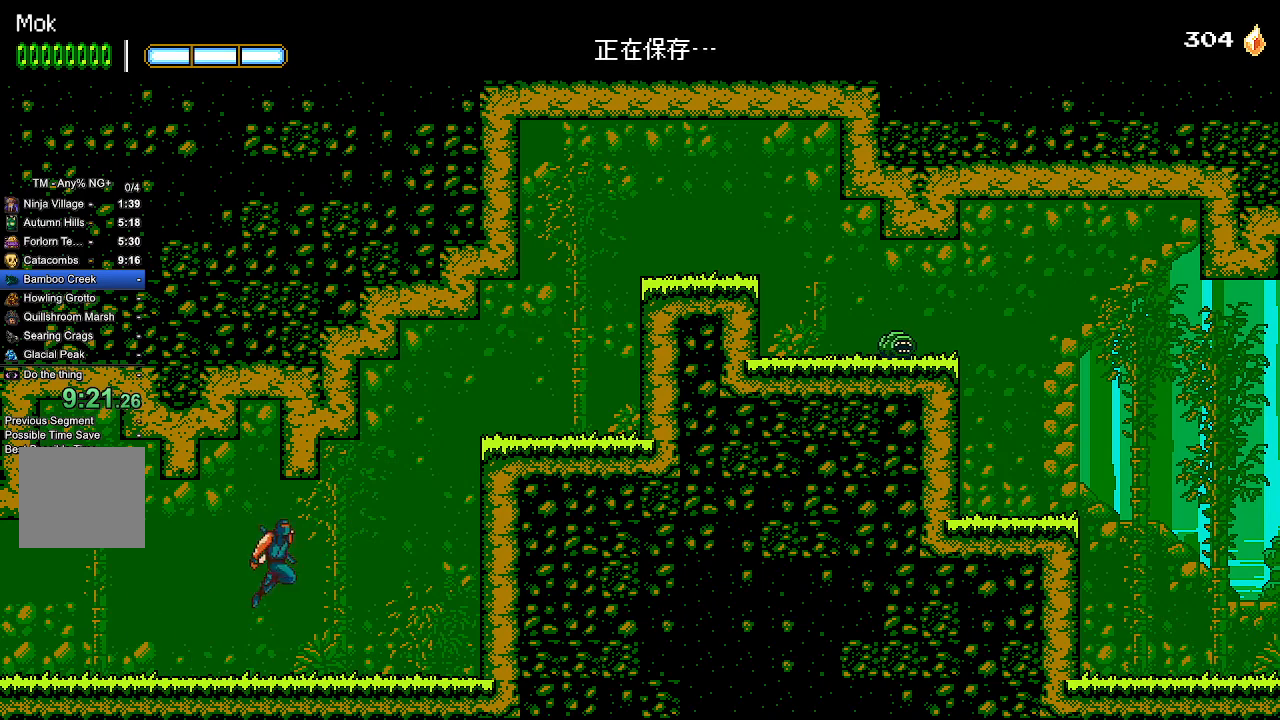
{"dt_ms": 500, "buttons": ["CROSS", "DPAD_RIGHT"], "left_stick": "center", "right_stick": "center", "events": [[67, "L1", "down"], [100, "CROSS", "up"], [200, "L1", "up"], [267, "CROSS", "down"]]}
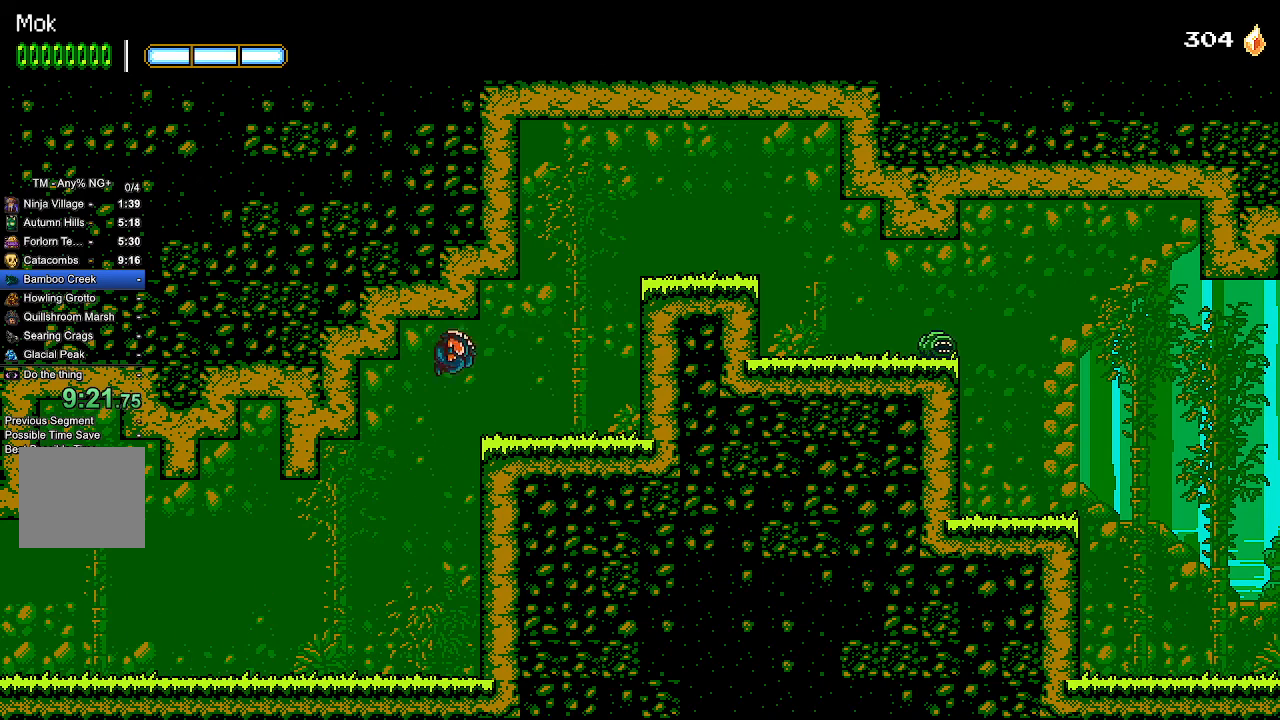
{"dt_ms": 500, "buttons": ["DPAD_RIGHT"], "left_stick": "center", "right_stick": "center", "events": [[33, "CROSS", "up"], [33, "L1", "down"], [167, "L1", "up"], [200, "CROSS", "down"], [433, "CROSS", "up"]]}
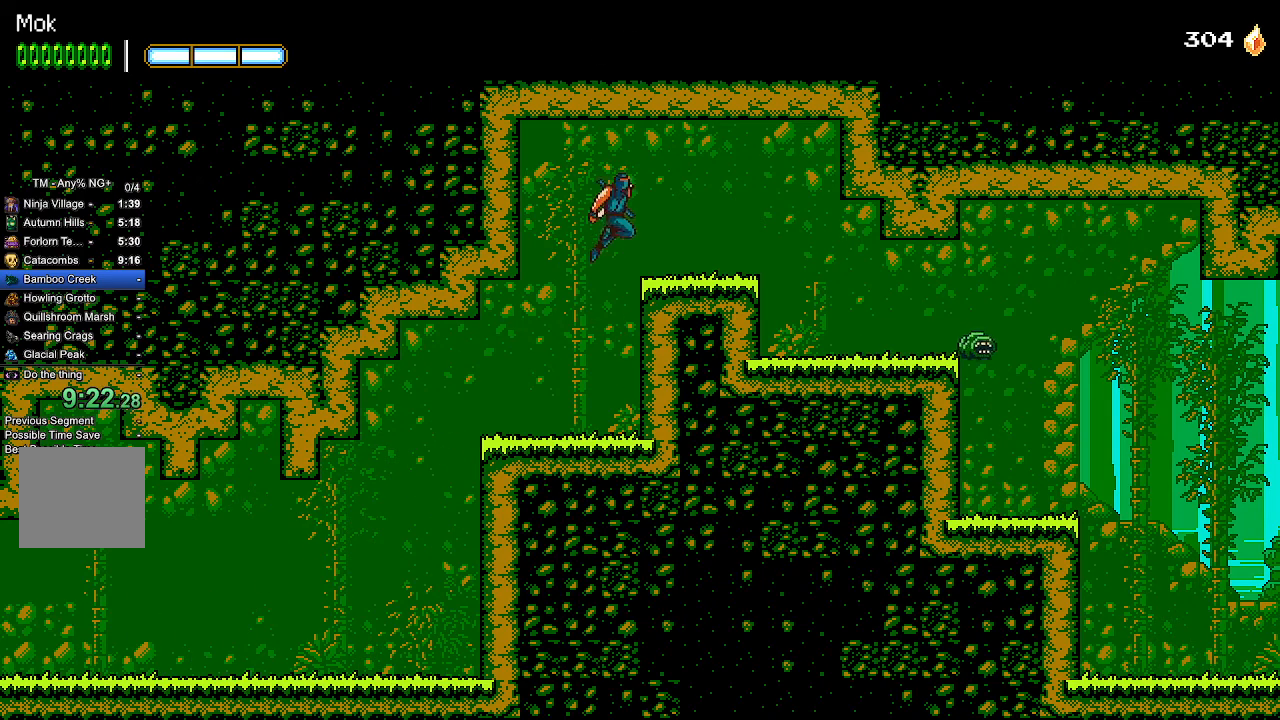
{"dt_ms": 1000, "buttons": ["DPAD_RIGHT"], "left_stick": "center", "right_stick": "center", "events": [[233, "right_stick", "down"], [833, "right_stick", "center"]]}
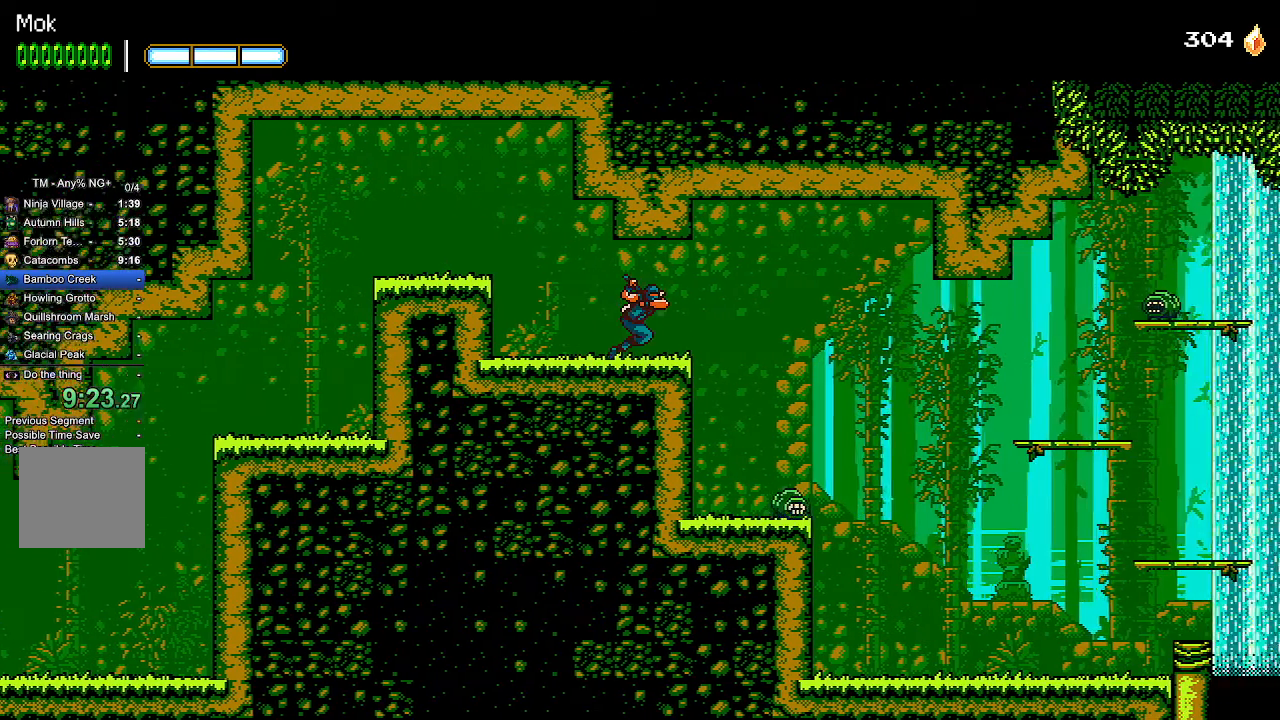
{"dt_ms": 500, "buttons": ["DPAD_RIGHT"], "left_stick": "center", "right_stick": "center", "events": [[267, "CROSS", "down"], [467, "CROSS", "up"]]}